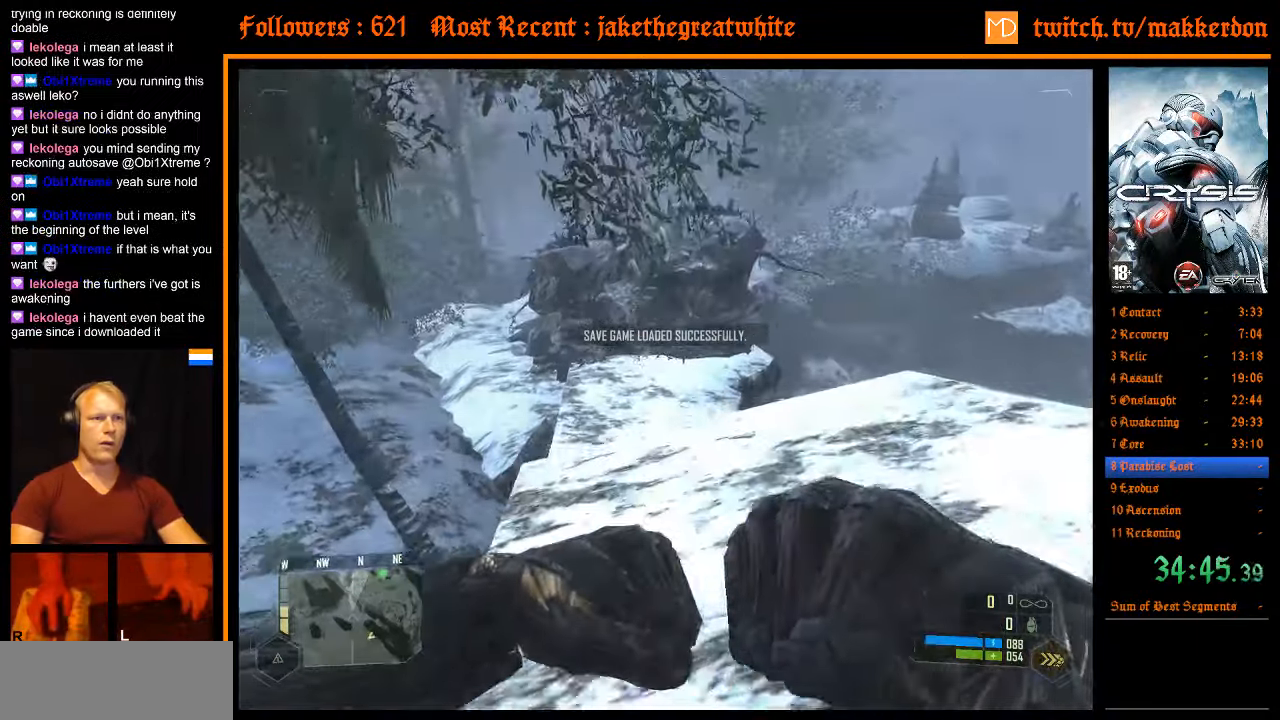
Gameplay with keyboard and mouse; each line is a JSON object with the keys and mouse buttons held at the frame after it. "events" lists presses ("down") and releases ("up") of ".", "/", "1", "2", "3", "4", "5", "6", "7", "8", "a", "alt", "b", "c", "caps_lock", "ctrl", "d", "down", "e", "equals", "escape", "f", "f1", "f2", "f3", "f4", "f5", "f6", "f7", "f8", "g", "h", "left", "minus", "num0", "num1", "num2", "num3", "num4", "num5", "num6", "num7", "num8", "num9", "q", "r", "return", "right", "s", "shift", "space", "super", "t", "tab", "tilde", "u", "up", "v", "w", "x", "y", "z", "mouse_left" and "mouse_right" between this image and that frame as [ms after this image, input, new state], when the widget could be followed in between. "mouse_left", "mouse_right" = the "left", "right" buttons of the "mouse" list. No other keys are recorded. Mouse movement is not recorded. Not read: other_keys.
{"keys": ["shift", "w"], "mouse": [], "events": [[34, "d", "up"], [184, "shift", "down"]]}
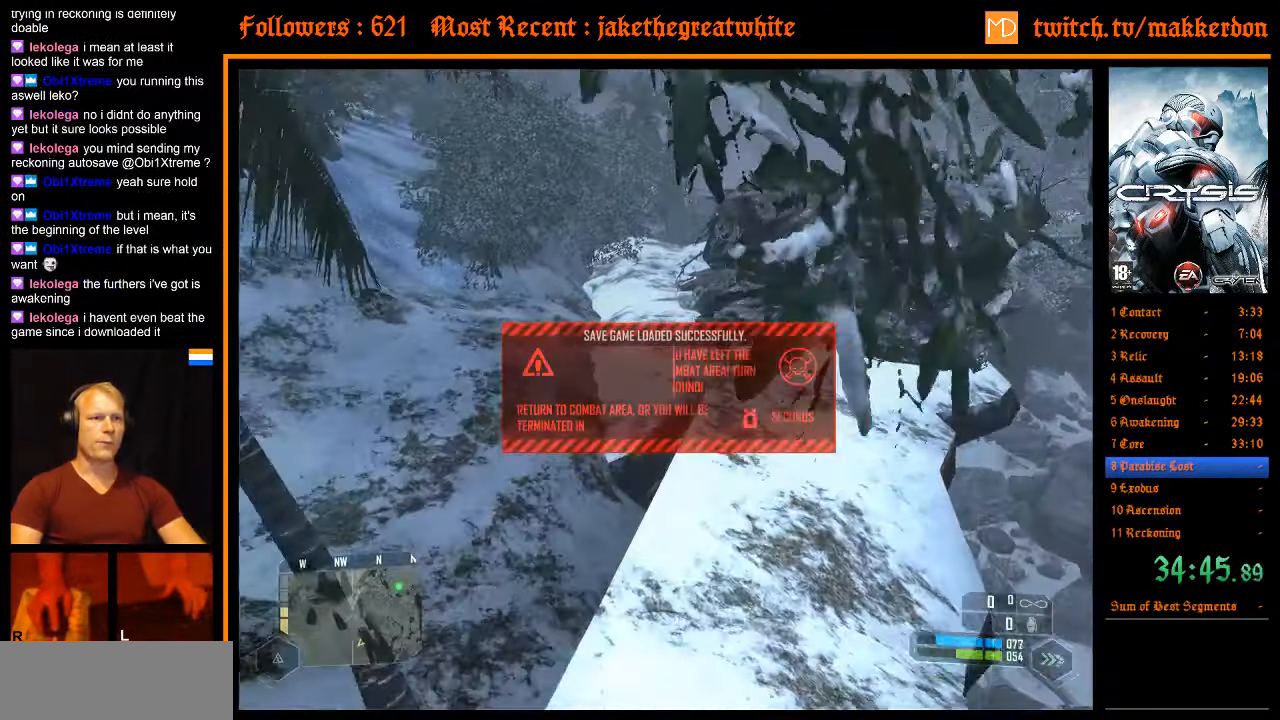
{"keys": ["shift", "w"], "mouse": [], "events": []}
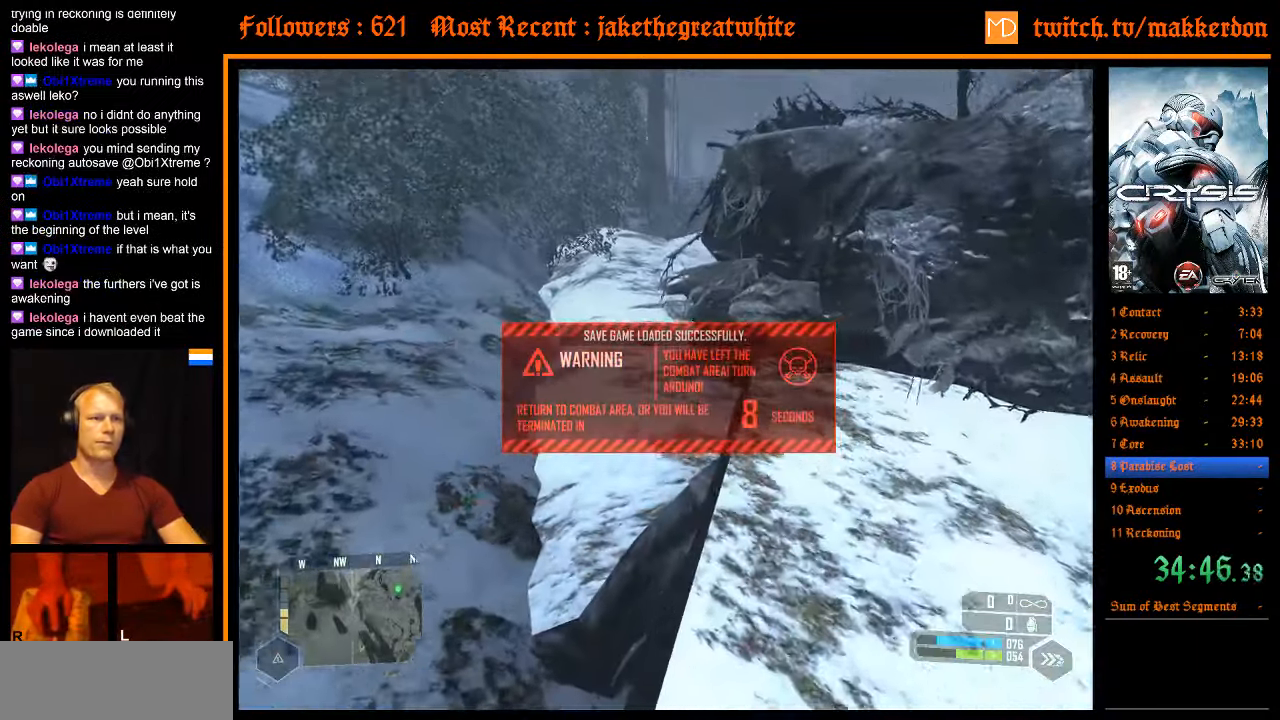
{"keys": ["shift", "w"], "mouse": [], "events": []}
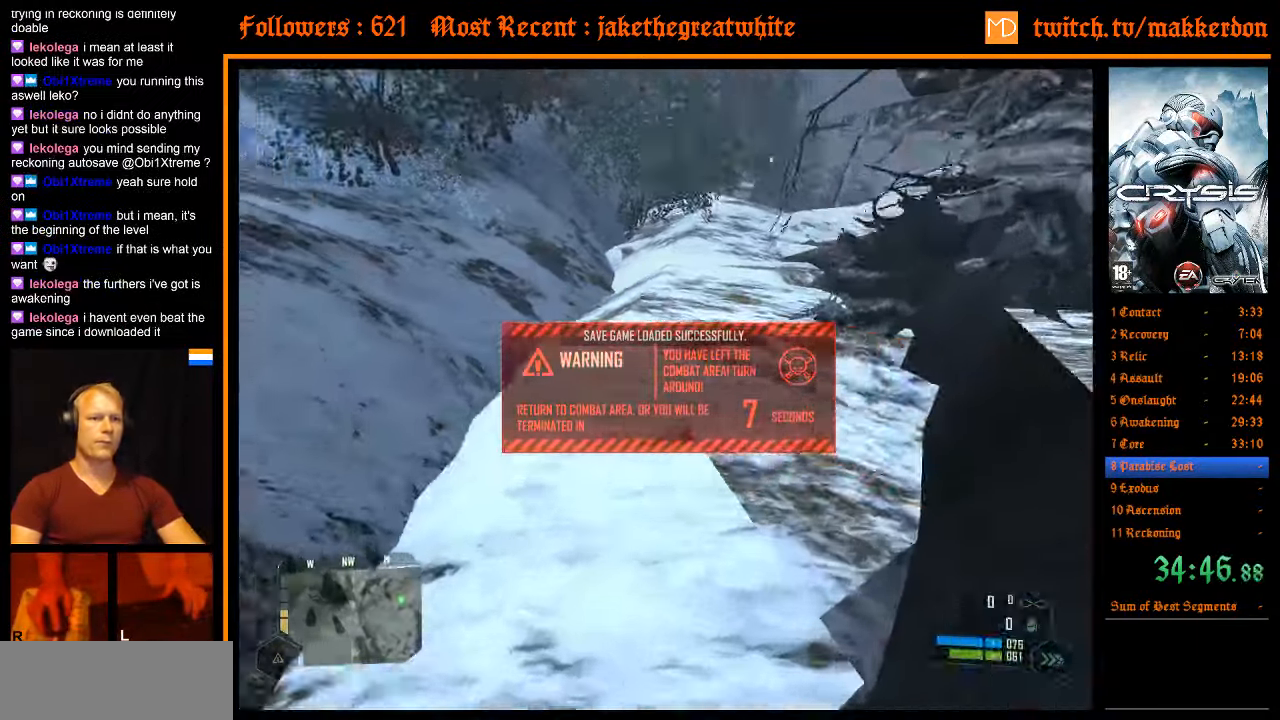
{"keys": ["shift", "w"], "mouse": [], "events": []}
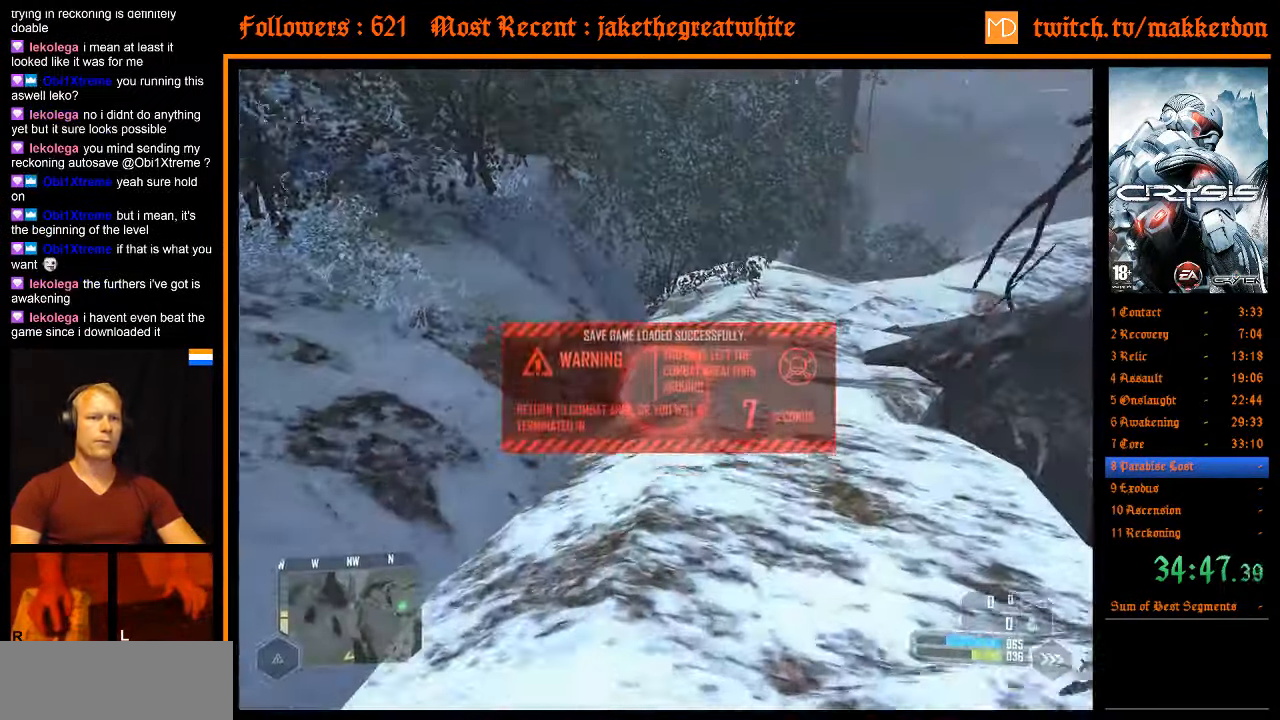
{"keys": ["shift", "w"], "mouse": [], "events": []}
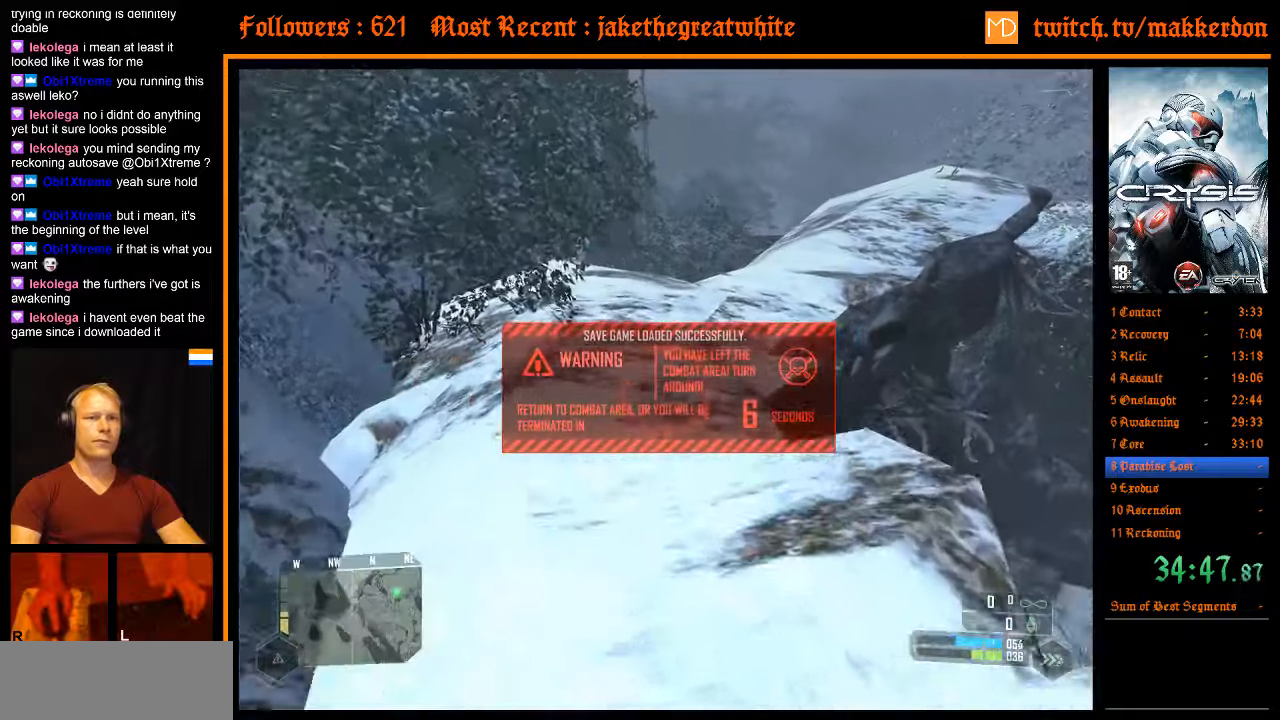
{"keys": ["shift", "w"], "mouse": [], "events": []}
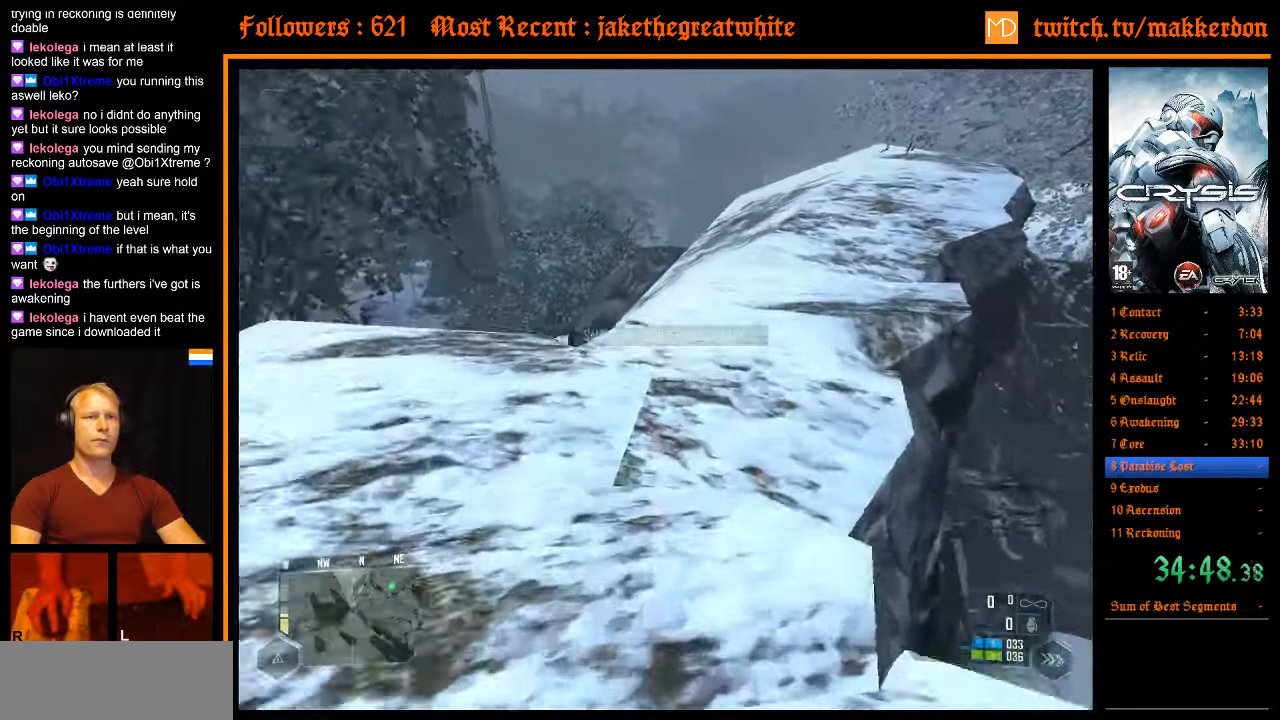
{"keys": ["shift", "w"], "mouse": [], "events": []}
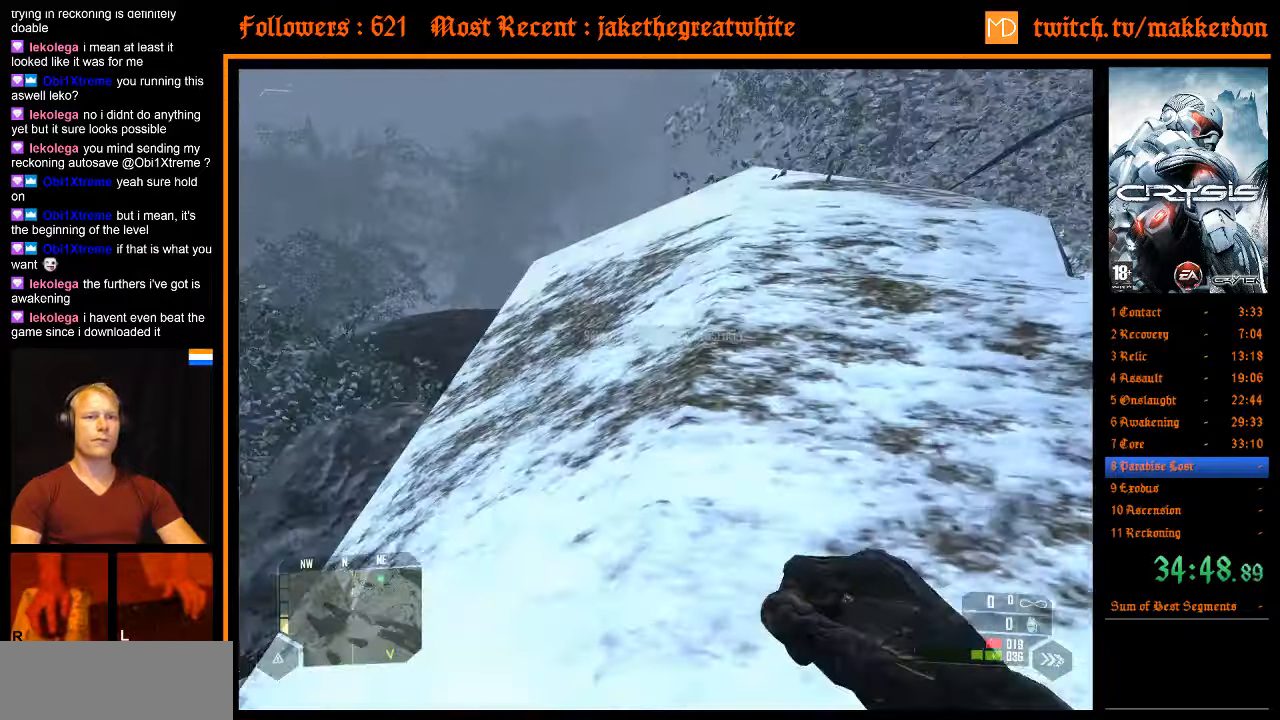
{"keys": ["w"], "mouse": [], "events": [[333, "shift", "up"]]}
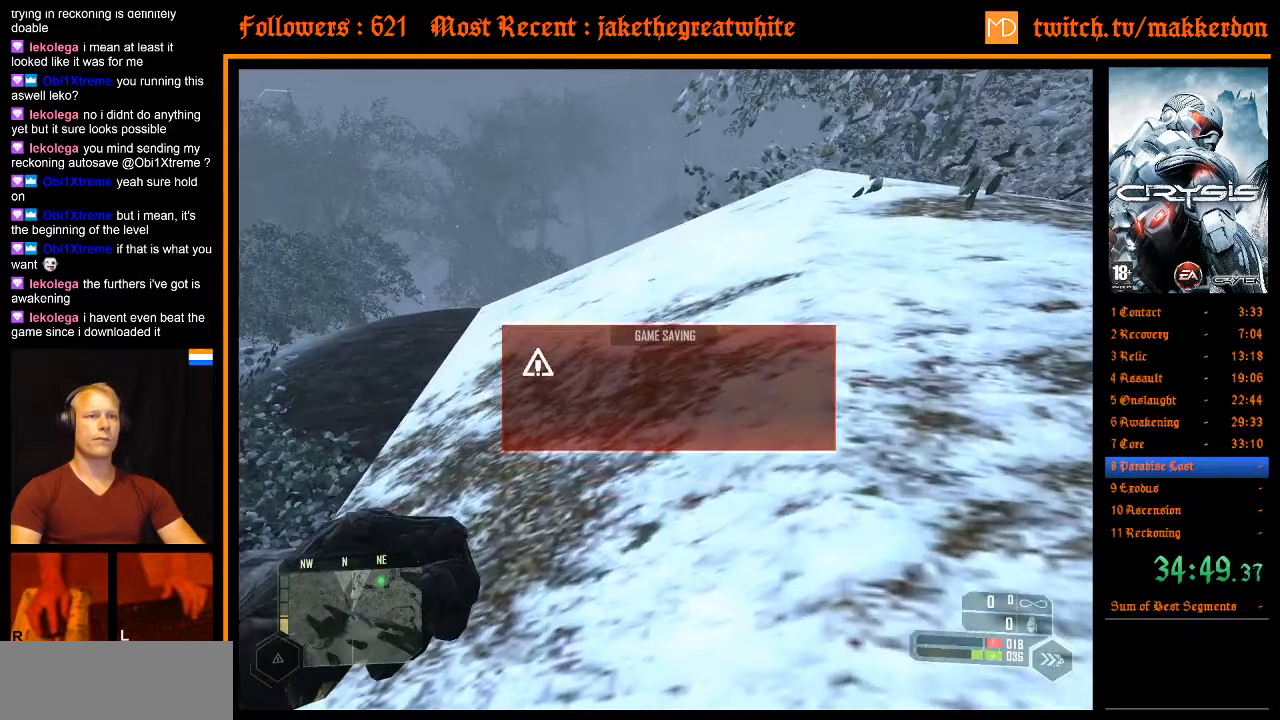
{"keys": ["w"], "mouse": [], "events": []}
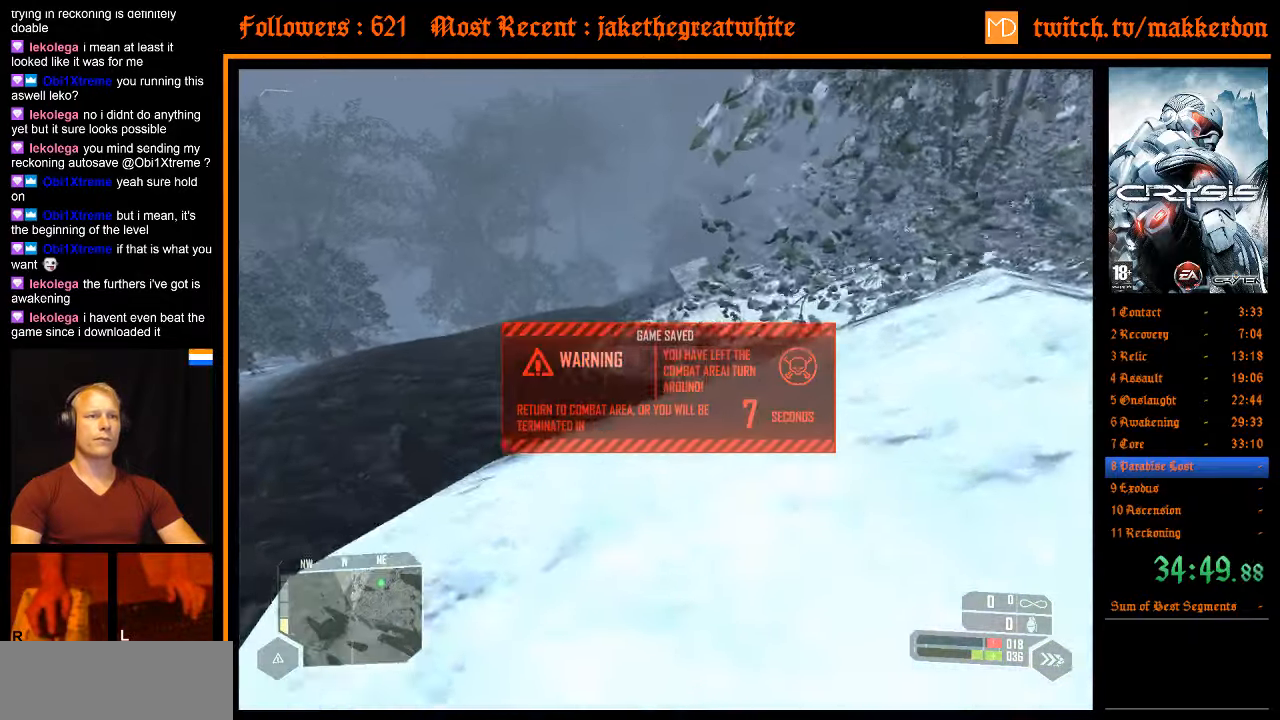
{"keys": ["w"], "mouse": [], "events": []}
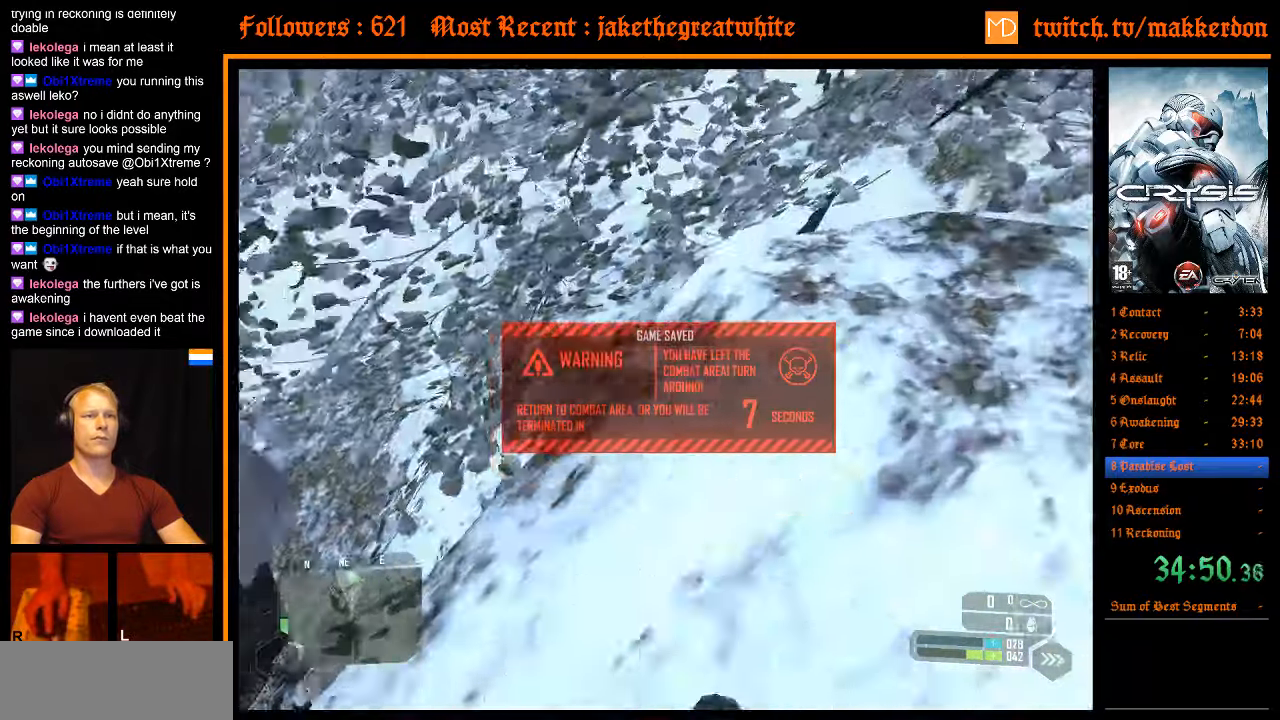
{"keys": ["a", "shift", "w"], "mouse": [], "events": [[333, "a", "down"], [333, "space", "down"], [366, "shift", "down"], [466, "space", "up"]]}
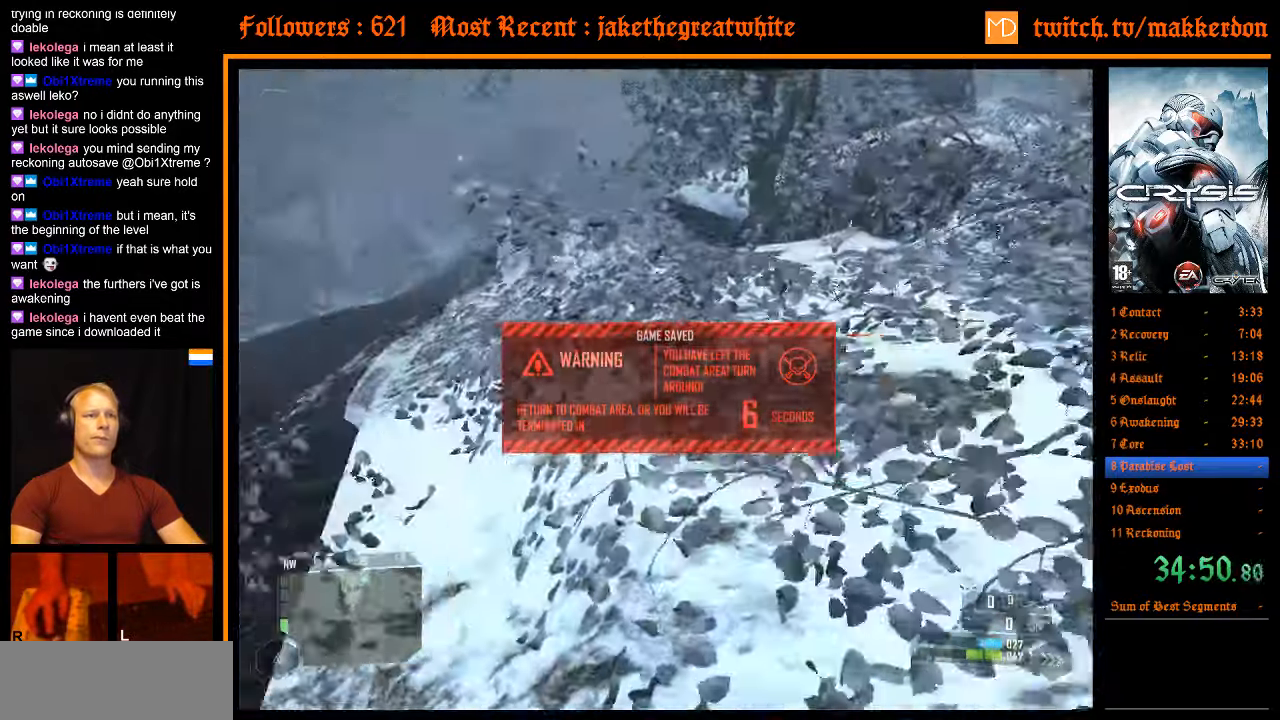
{"keys": ["a", "d", "shift", "w"], "mouse": [], "events": [[200, "d", "down"], [283, "a", "up"], [483, "a", "down"]]}
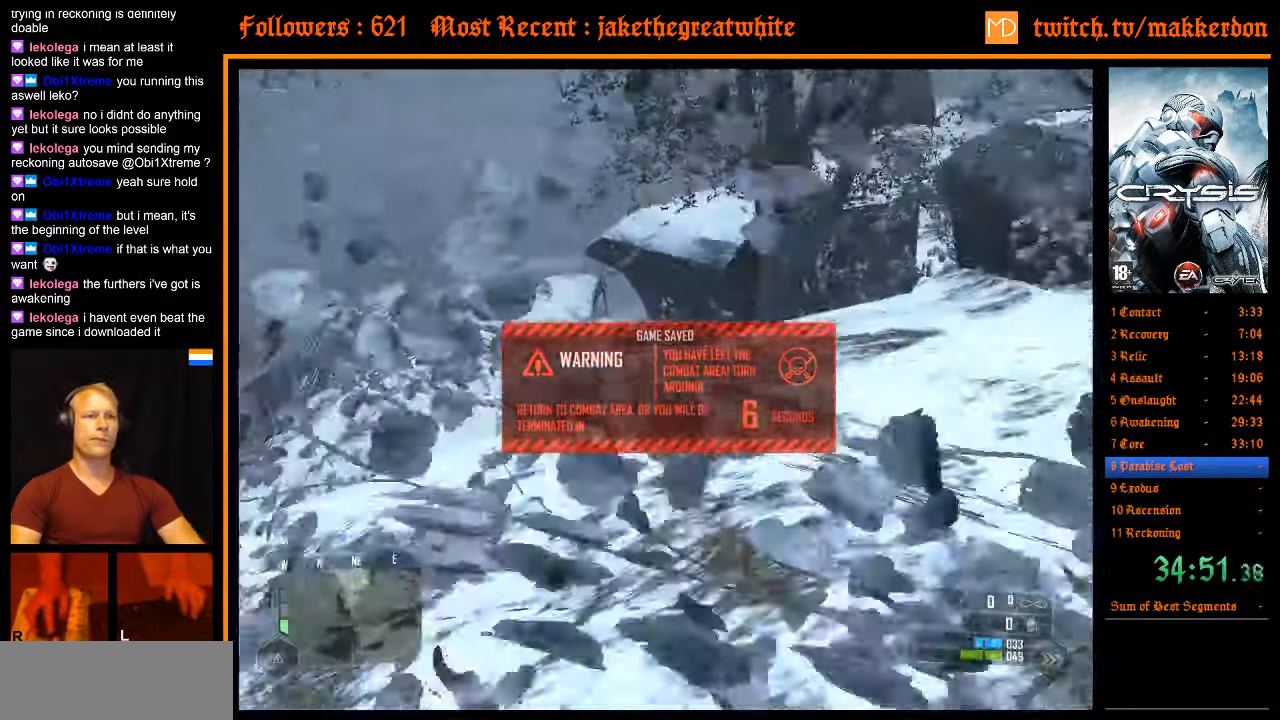
{"keys": ["w"], "mouse": [], "events": [[33, "d", "up"], [266, "a", "up"], [266, "shift", "up"]]}
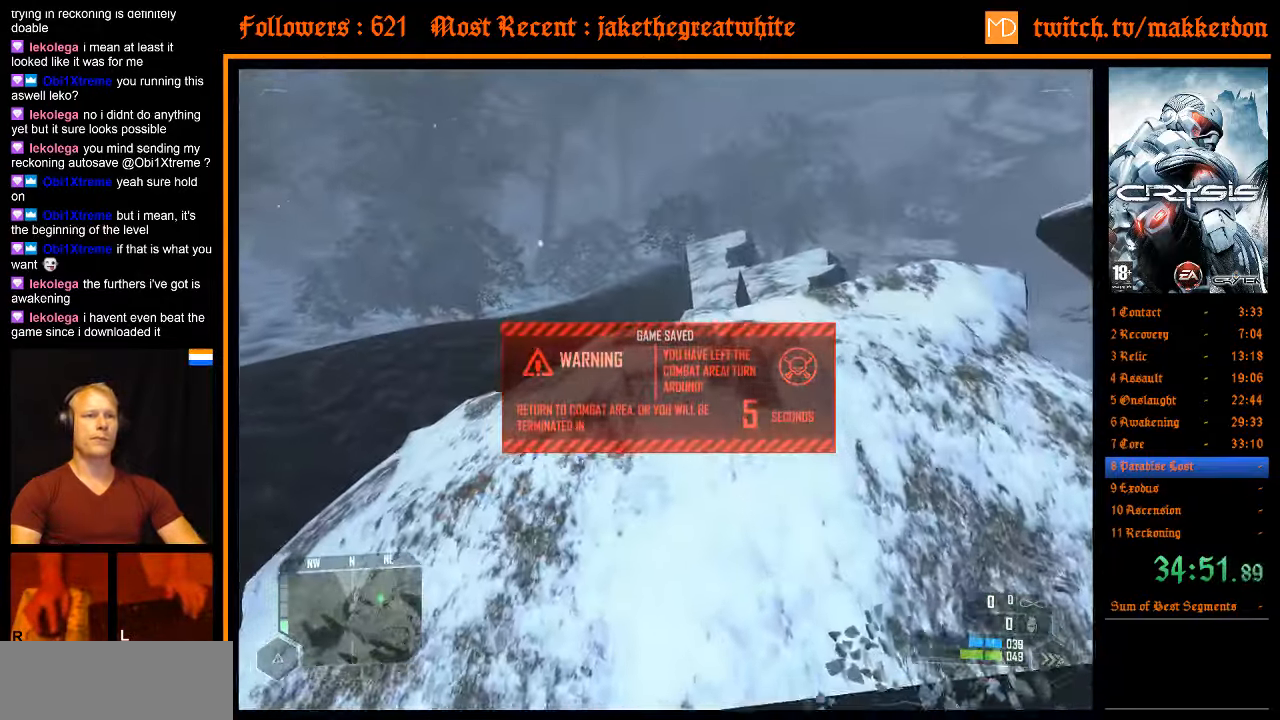
{"keys": ["w"], "mouse": [], "events": []}
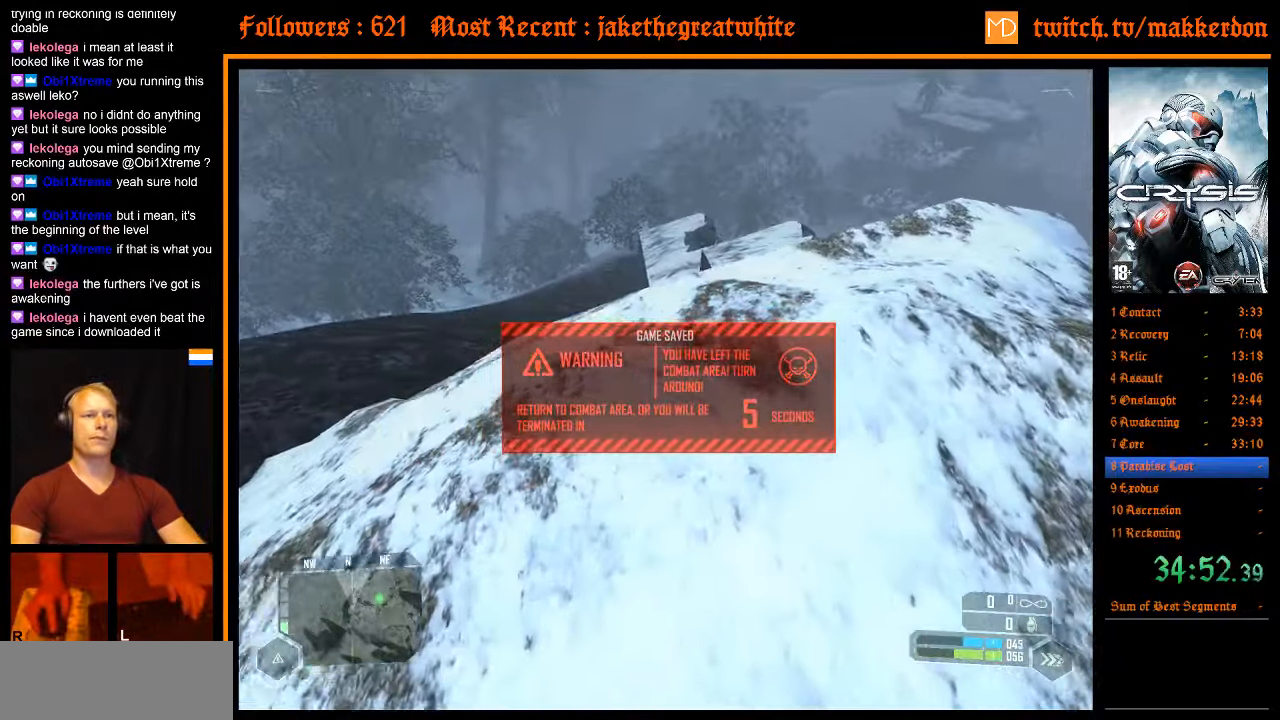
{"keys": ["w"], "mouse": [], "events": []}
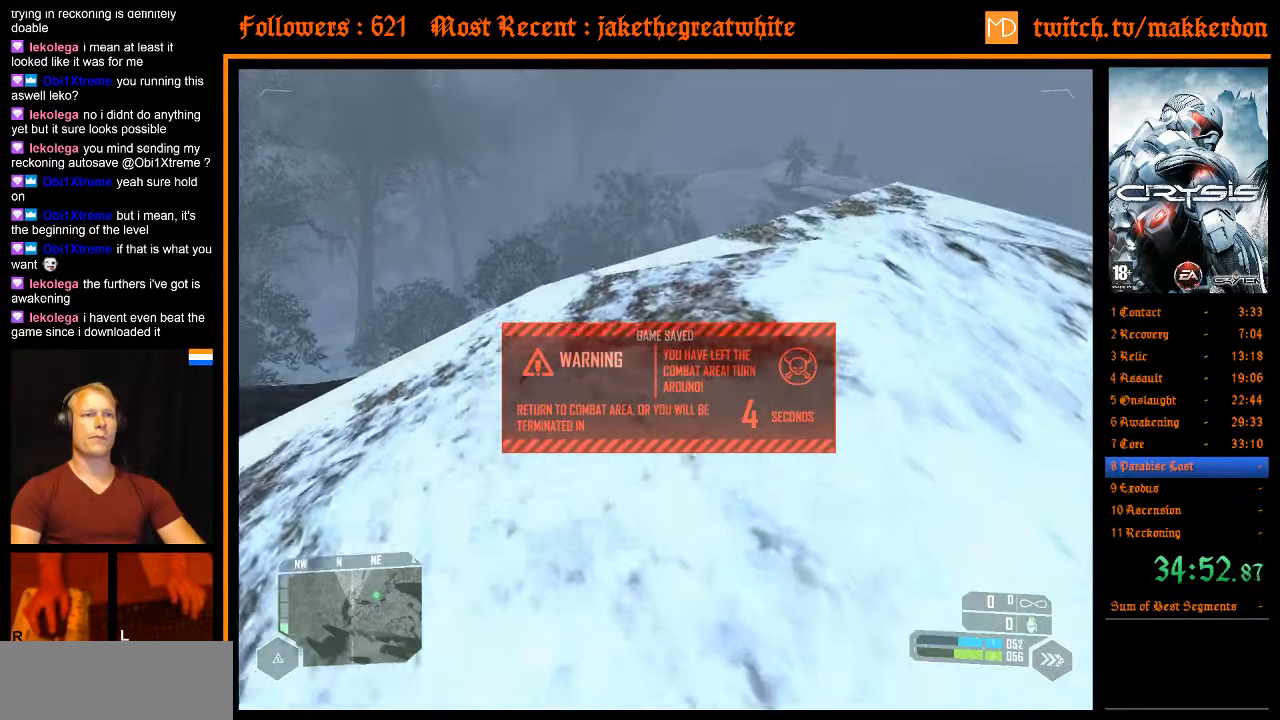
{"keys": ["w"], "mouse": [], "events": []}
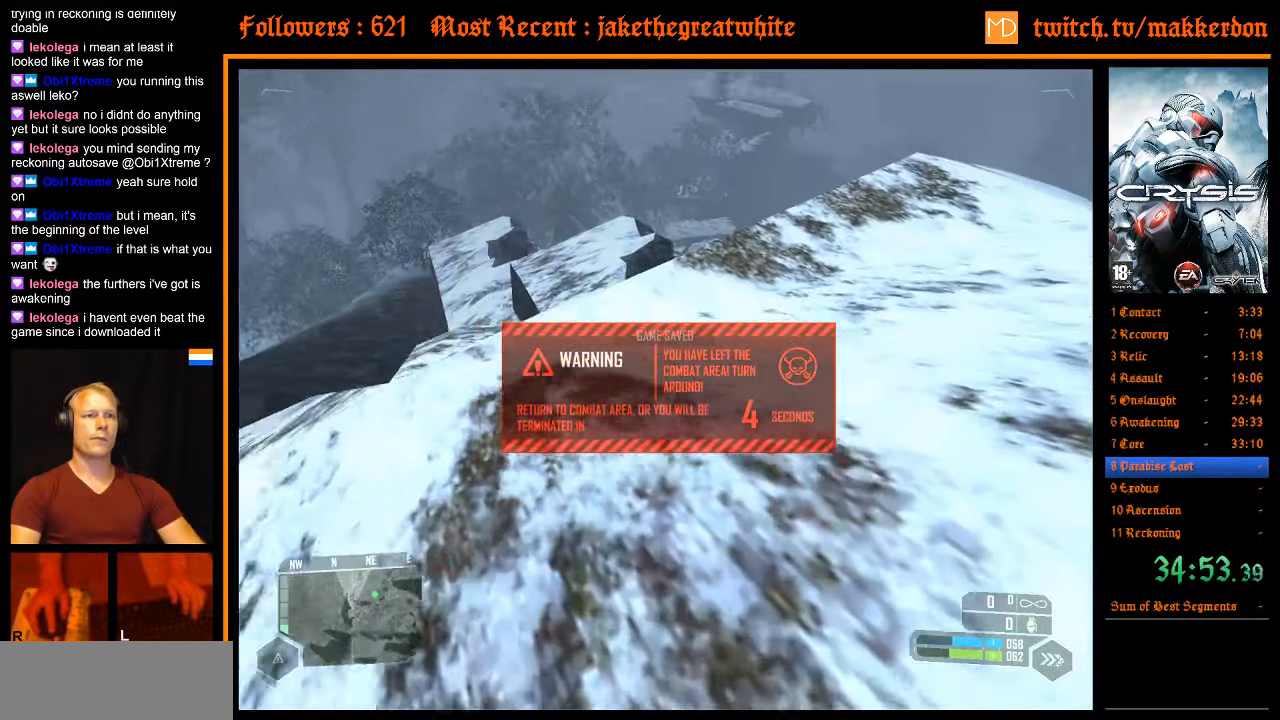
{"keys": ["a", "d", "shift", "w"], "mouse": [], "events": [[183, "space", "down"], [233, "a", "down"], [233, "shift", "down"], [317, "space", "up"], [500, "d", "down"]]}
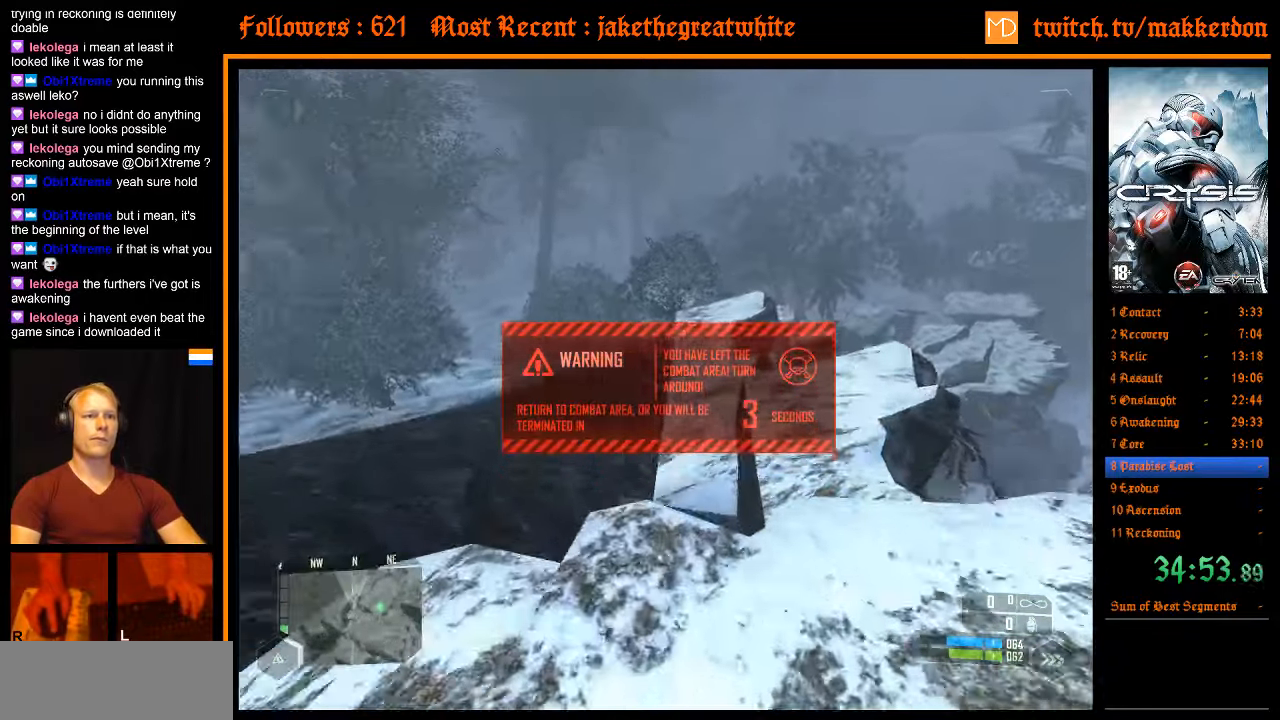
{"keys": ["a", "shift", "w"], "mouse": [], "events": [[100, "a", "up"], [333, "a", "down"], [333, "d", "up"]]}
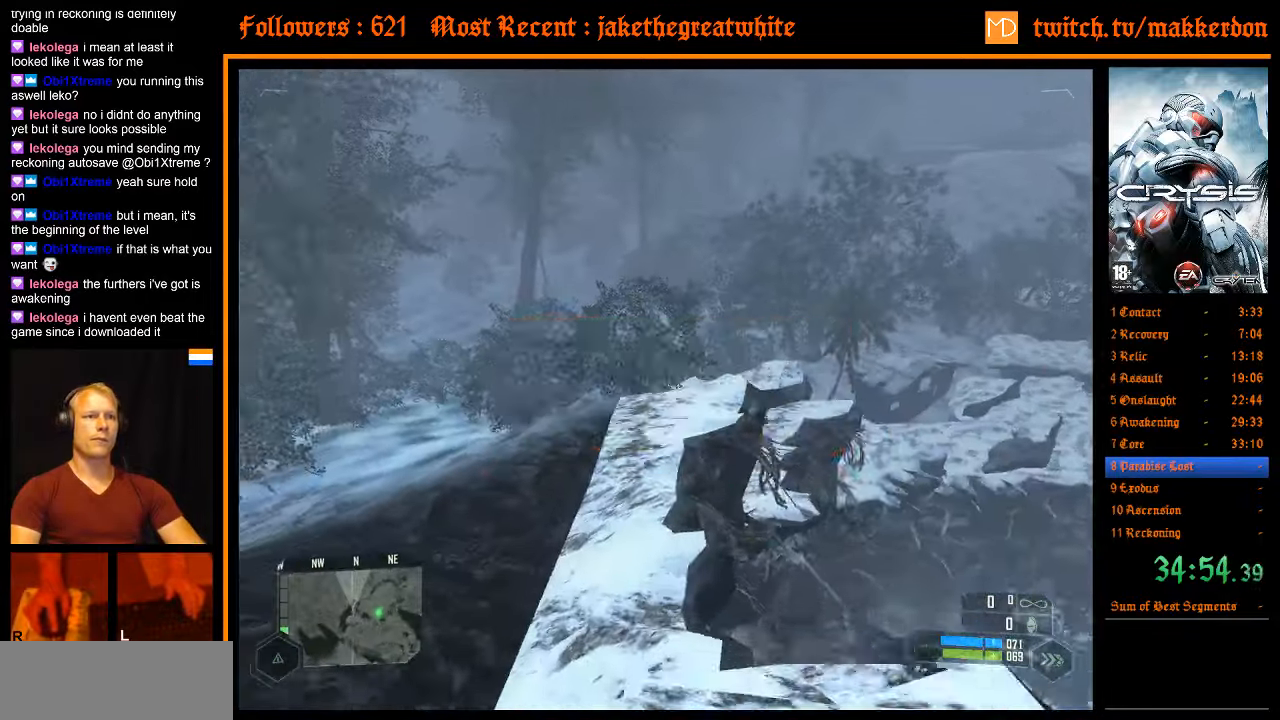
{"keys": [], "mouse": [], "events": [[117, "a", "up"], [117, "shift", "up"], [400, "a", "down"], [400, "w", "up"], [500, "a", "up"]]}
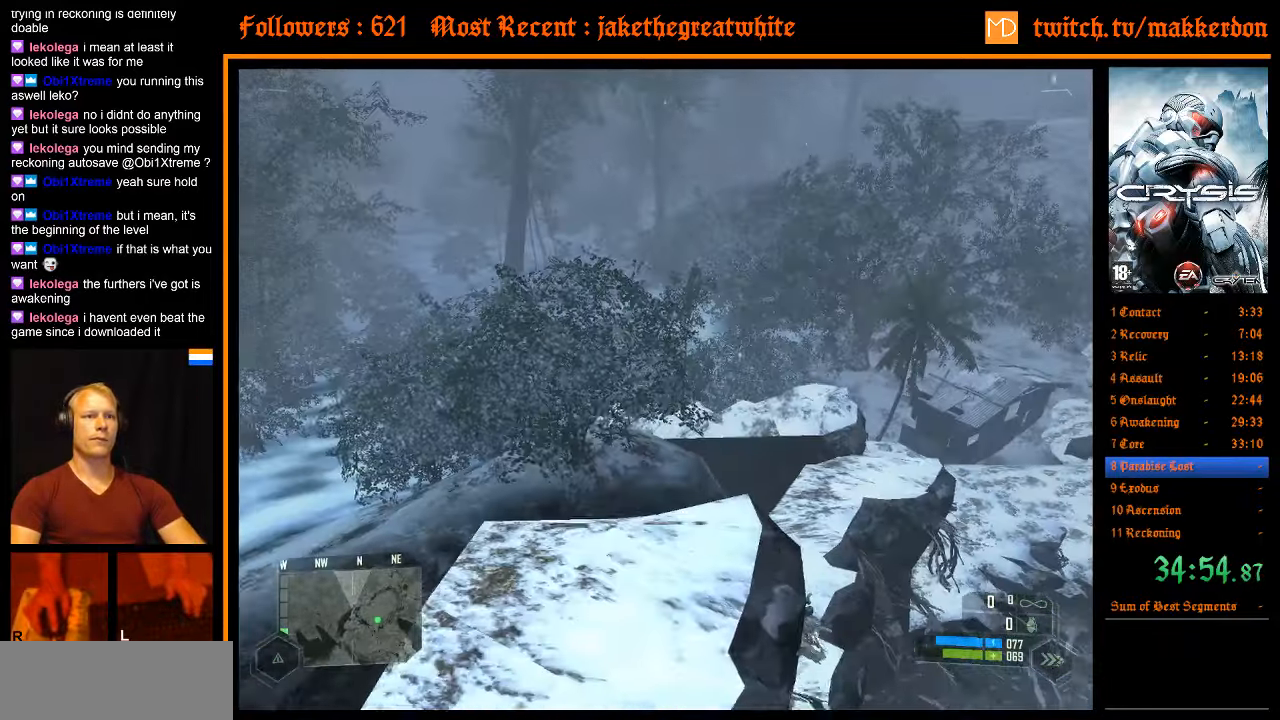
{"keys": ["d"], "mouse": [], "events": [[83, "a", "down"], [133, "a", "up"], [133, "s", "down"], [217, "s", "up"], [500, "d", "down"]]}
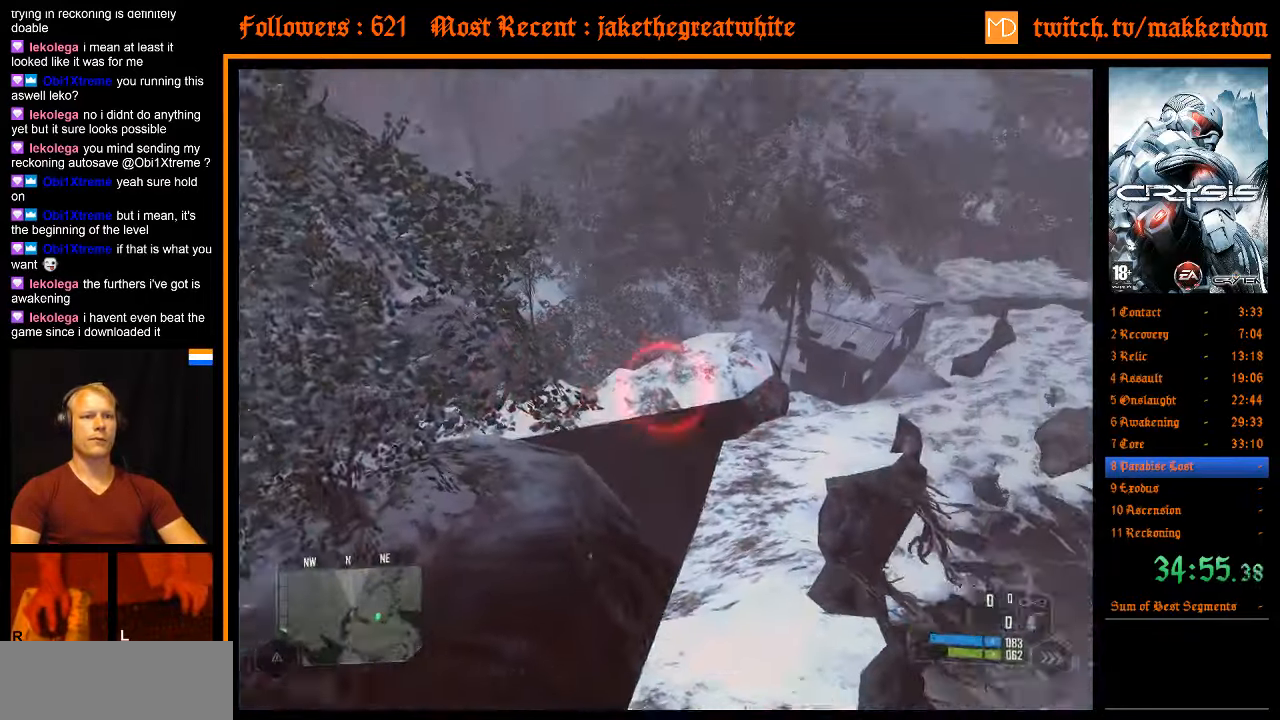
{"keys": ["a", "w"], "mouse": [], "events": [[50, "w", "down"], [200, "d", "up"], [433, "a", "down"]]}
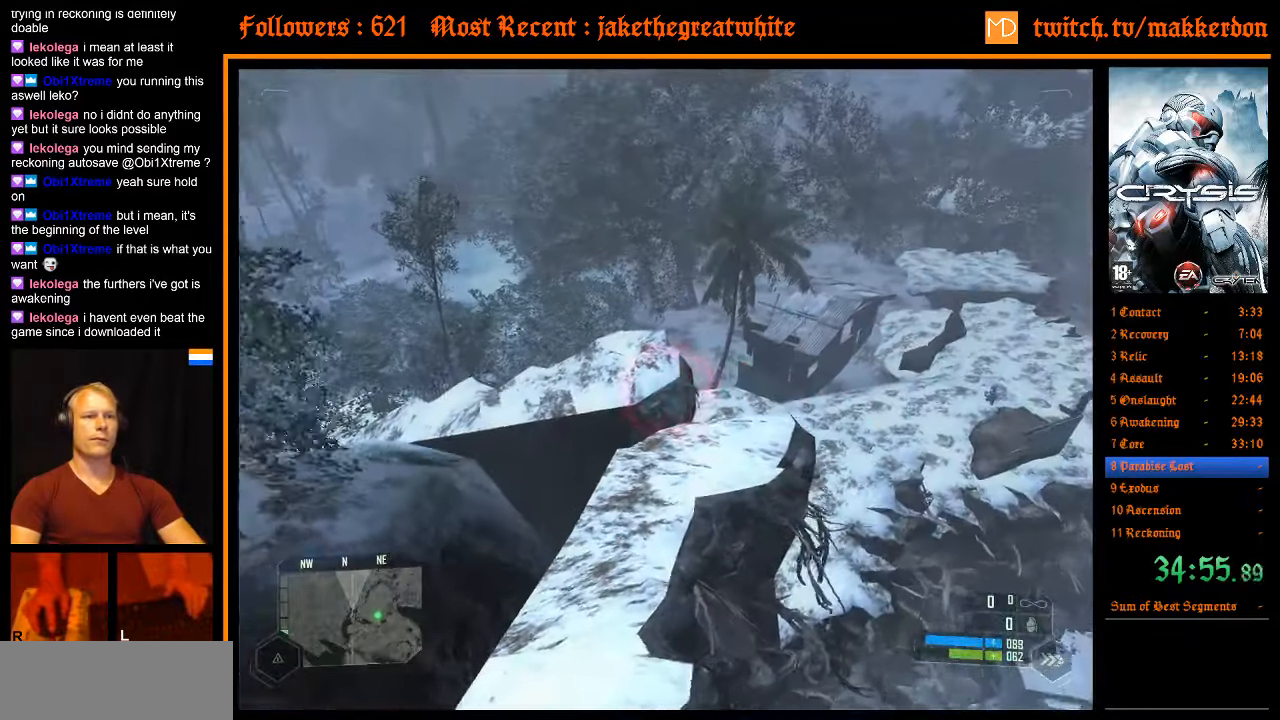
{"keys": ["a", "w"], "mouse": [], "events": [[350, "w", "up"], [483, "w", "down"]]}
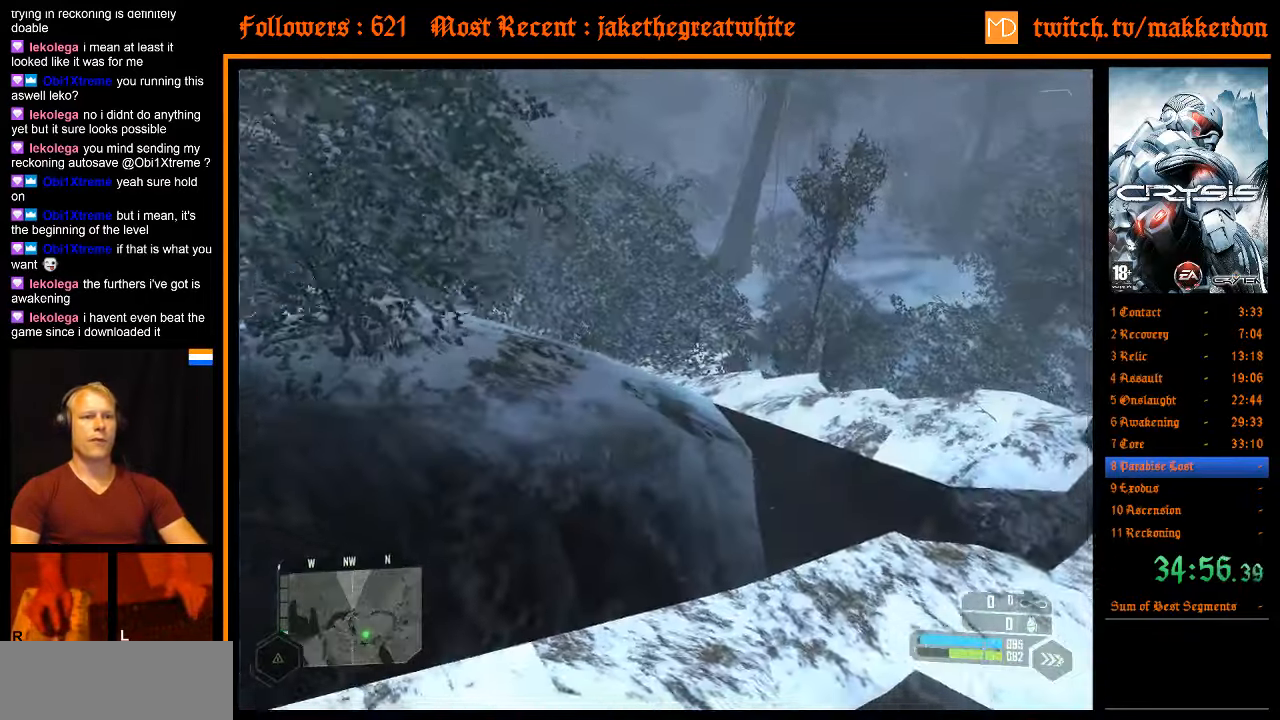
{"keys": ["a", "shift", "w"], "mouse": [], "events": [[367, "shift", "down"]]}
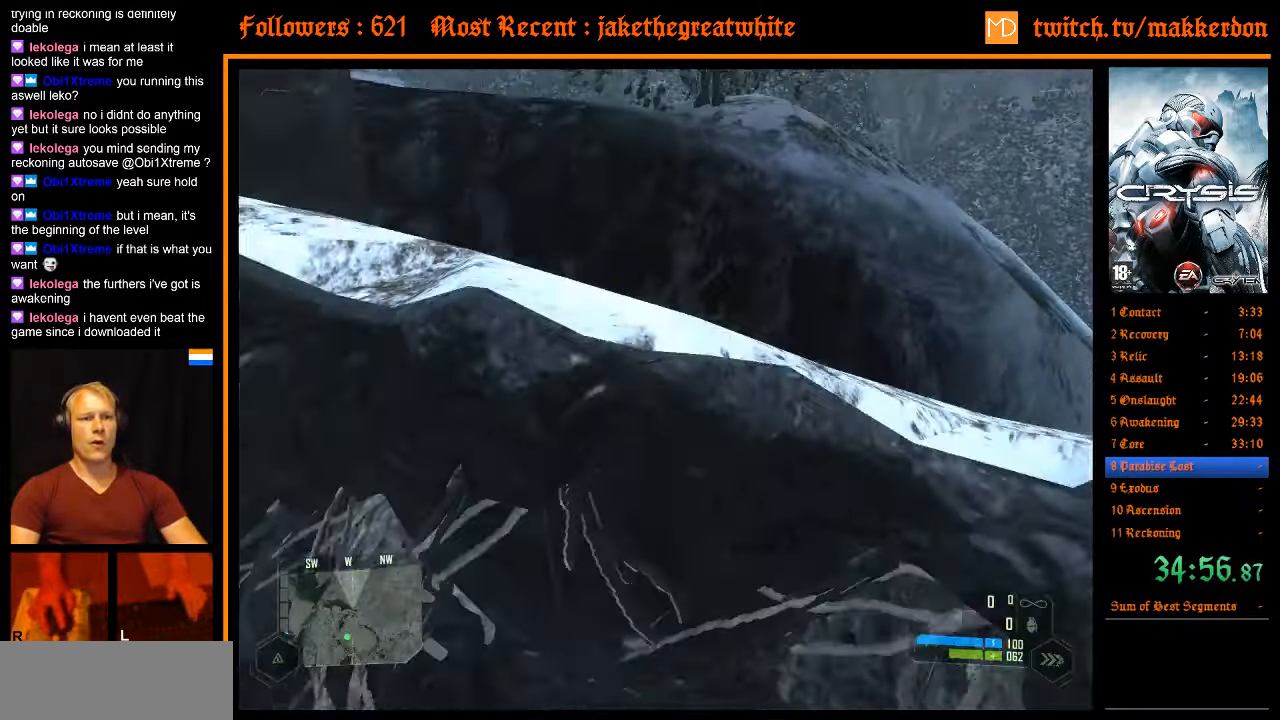
{"keys": [], "mouse": [], "events": [[233, "a", "up"], [333, "shift", "up"], [383, "w", "up"]]}
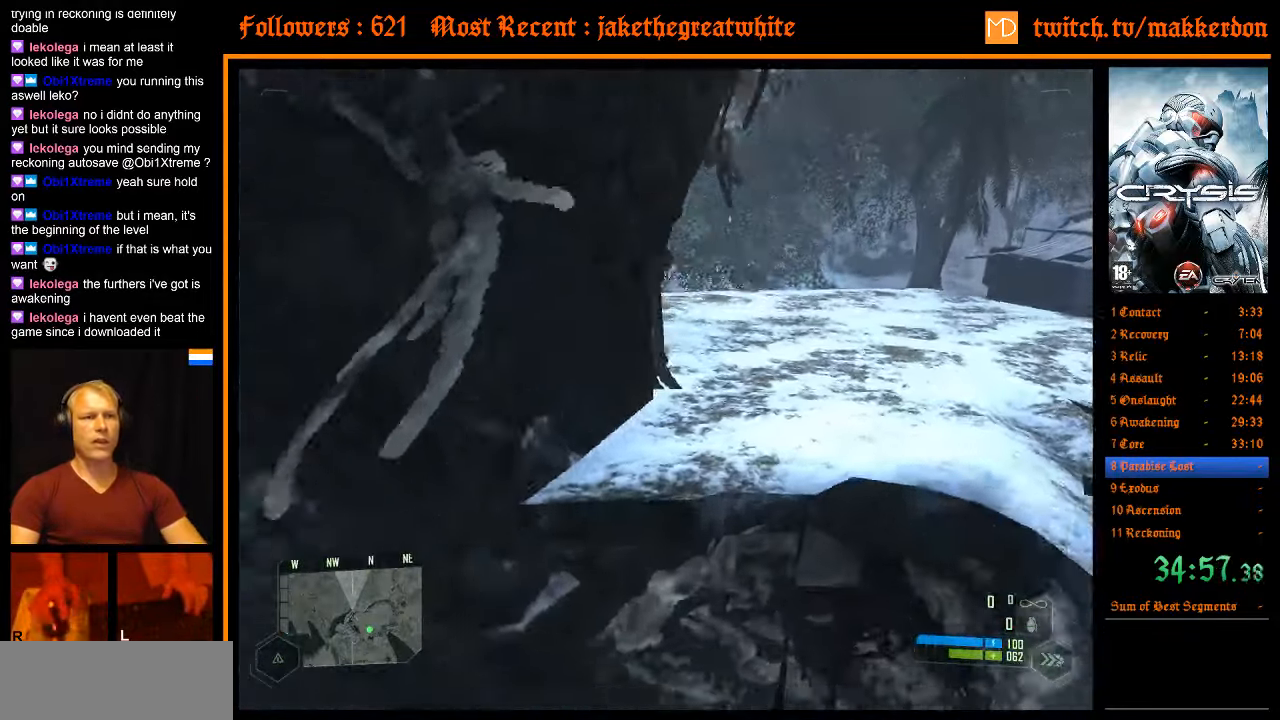
{"keys": [], "mouse": [], "events": []}
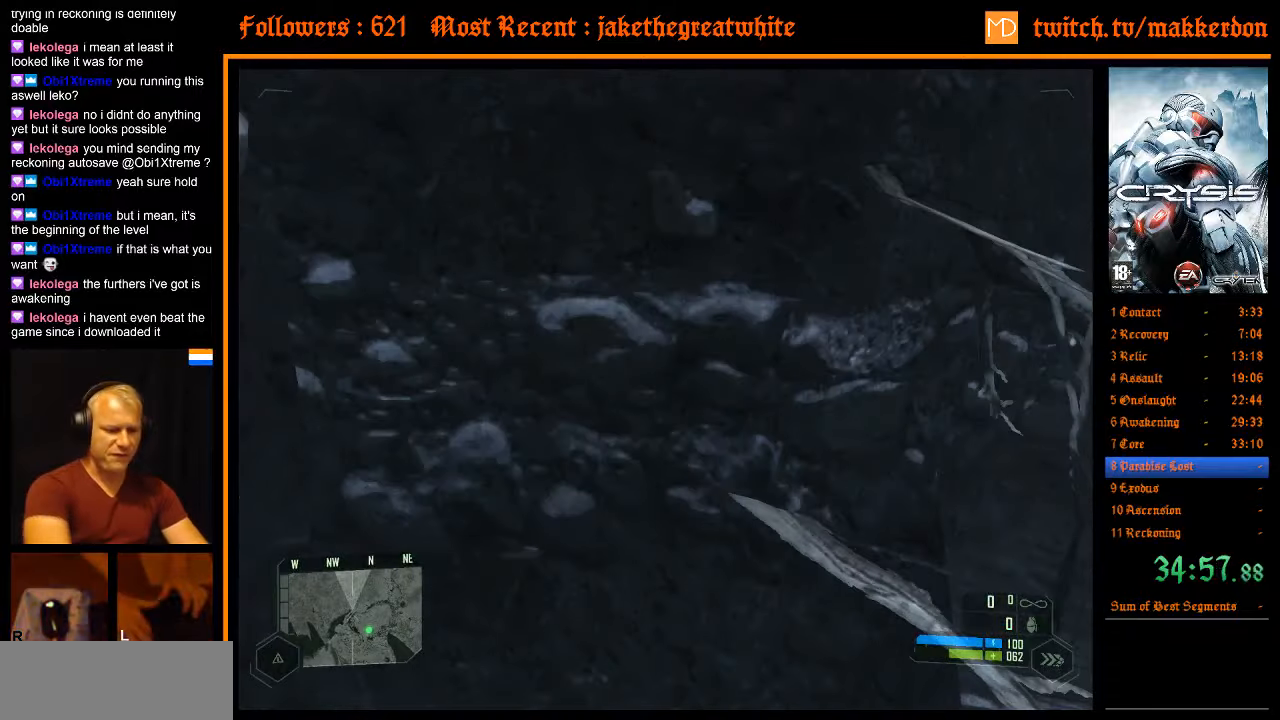
{"keys": [], "mouse": [], "events": []}
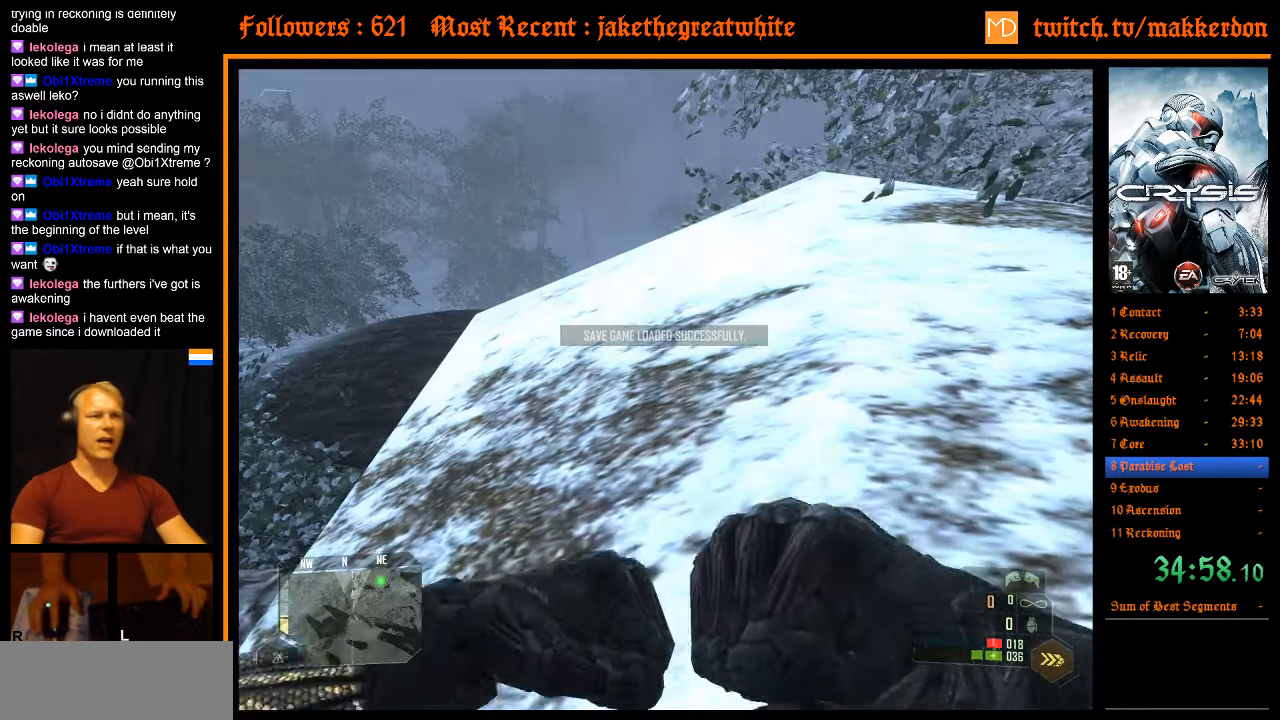
{"keys": ["shift", "w"], "mouse": [], "events": [[334, "w", "down"], [367, "a", "down"], [417, "a", "up"], [467, "shift", "down"]]}
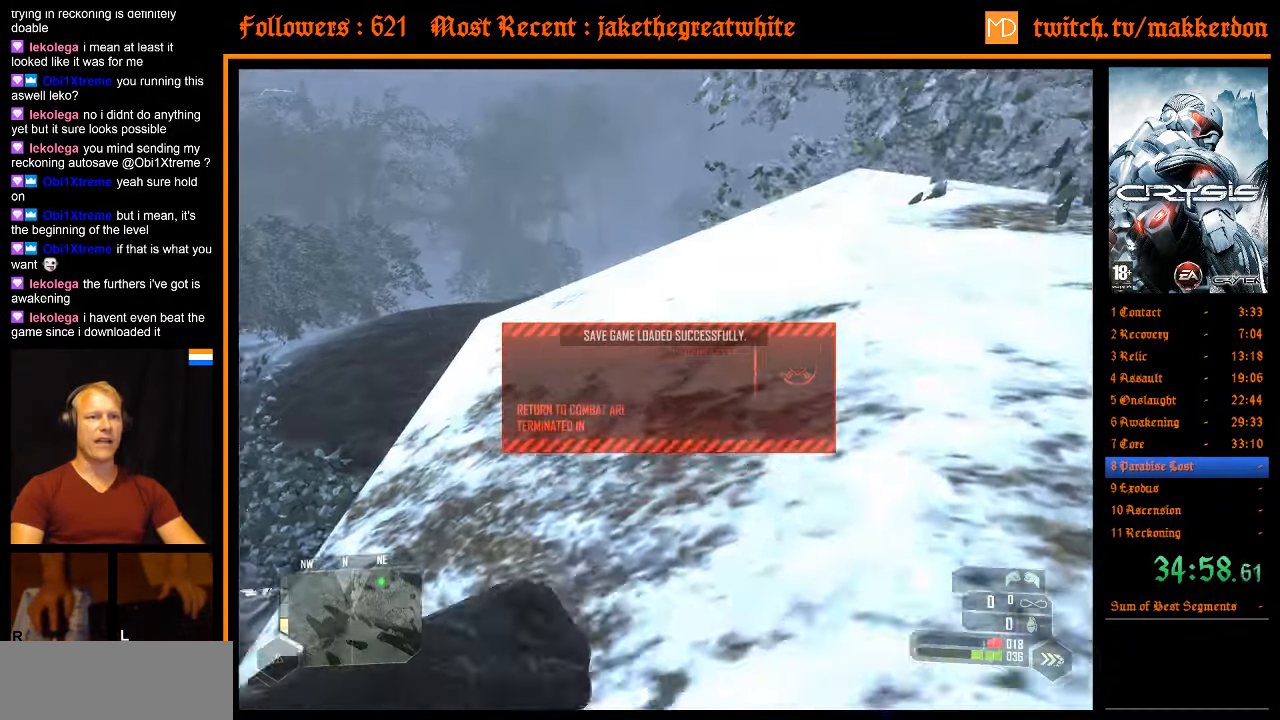
{"keys": ["w"], "mouse": [], "events": [[484, "shift", "up"]]}
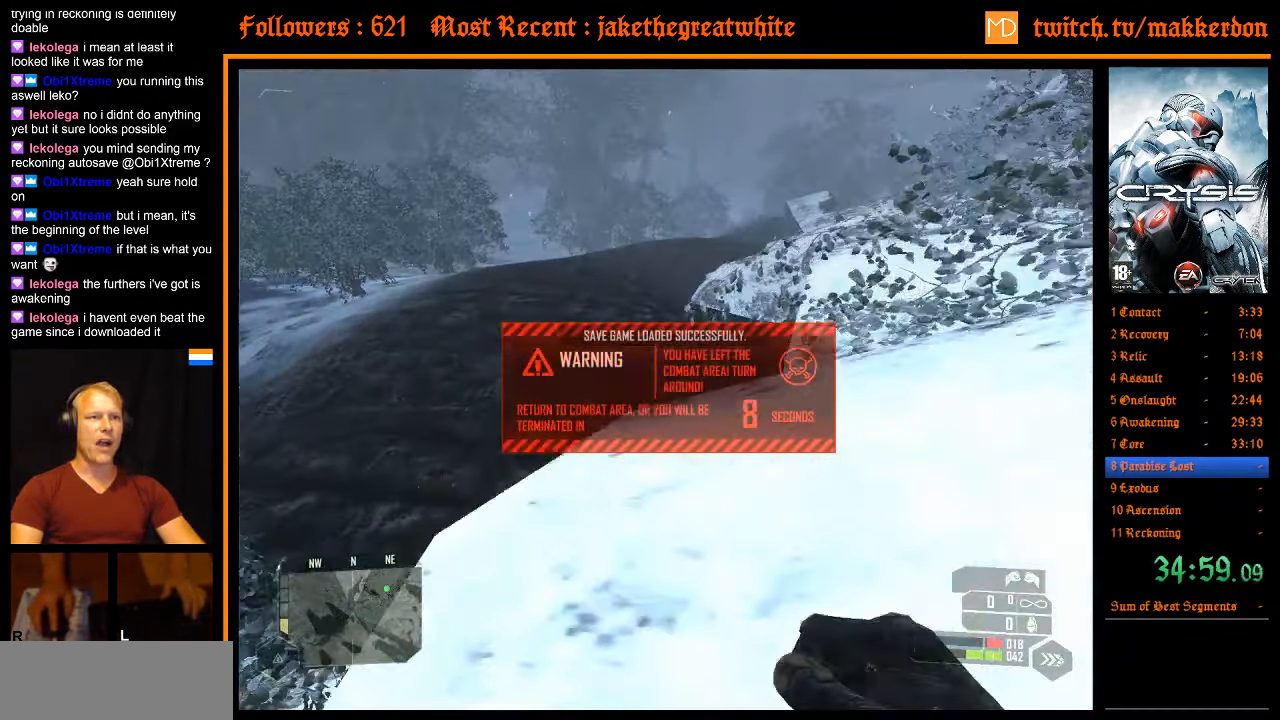
{"keys": ["w"], "mouse": [], "events": [[317, "d", "down"], [500, "d", "up"]]}
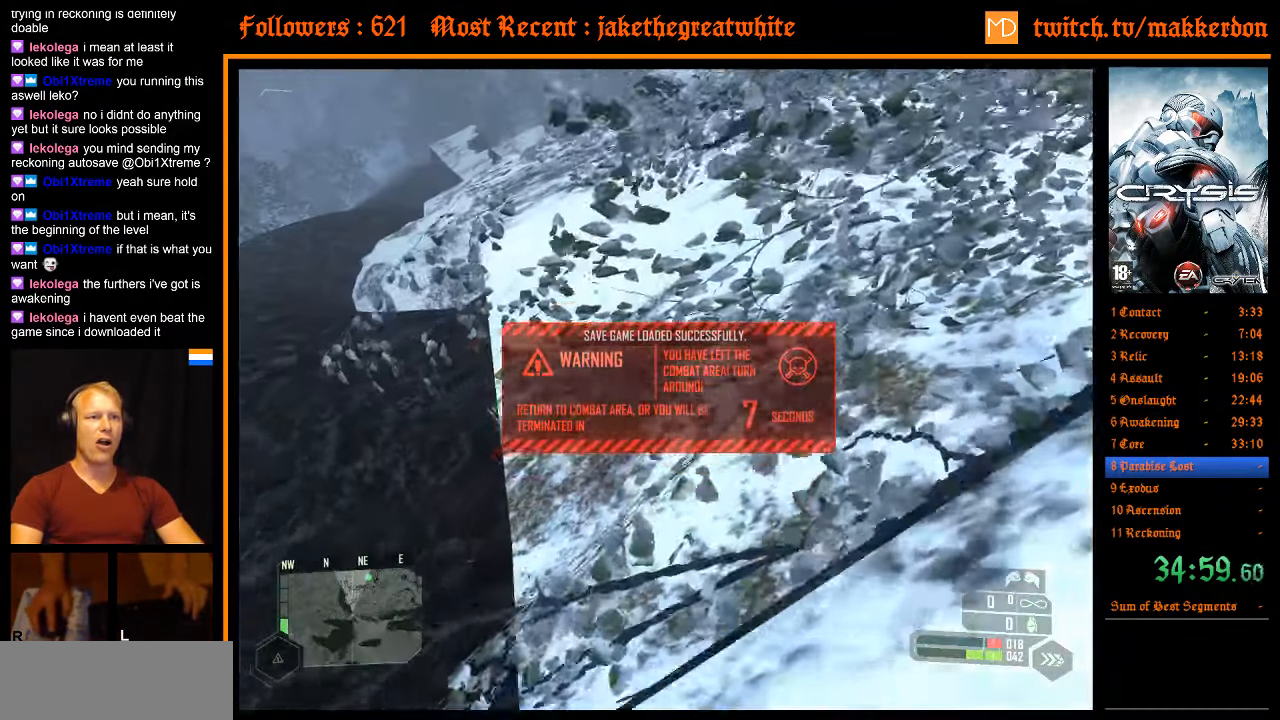
{"keys": ["w"], "mouse": [], "events": []}
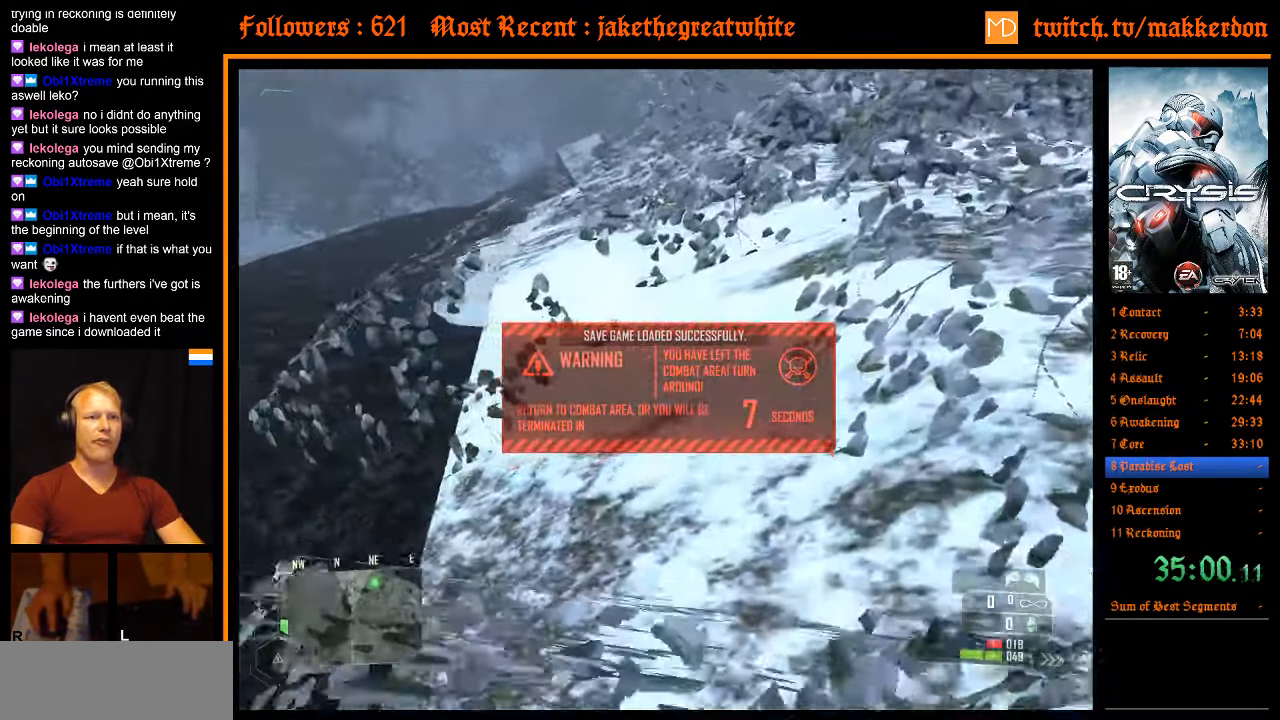
{"keys": ["w"], "mouse": [], "events": []}